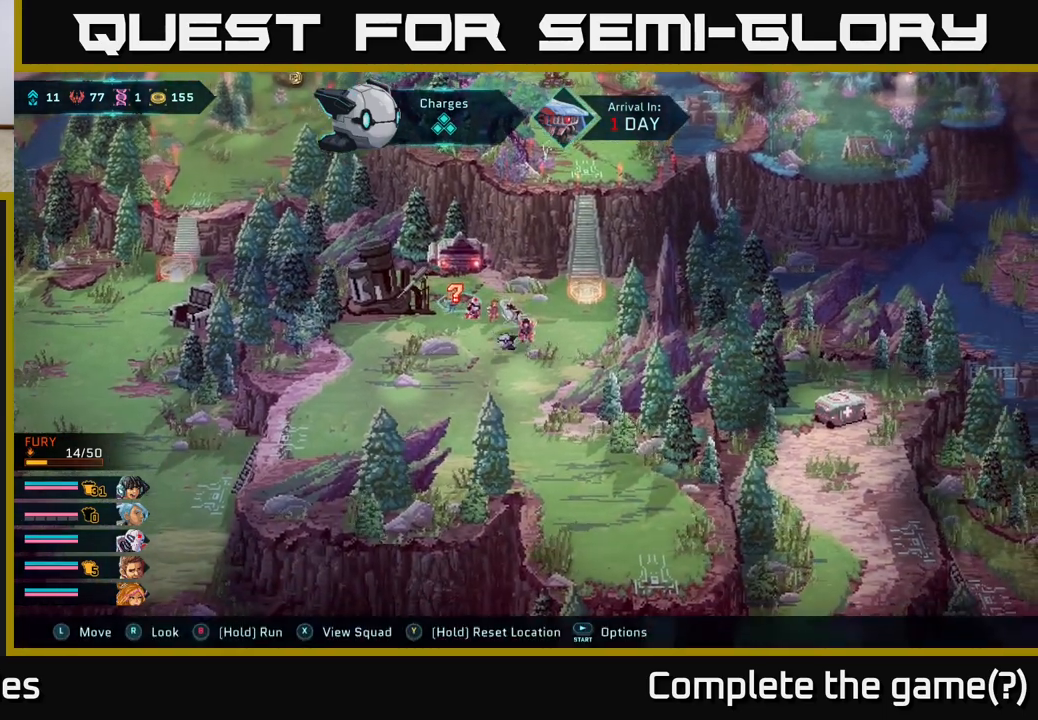
Gameplay with a controller (Xbox layout); each line is a JSON object with the inputs held at the frame after it. "events" lists button and stick changes between this image and that frame as [ms after this image, input, new state], when the widget could be followed in between.
{"buttons": [], "left_stick": "center", "right_stick": "center", "events": [[383, "left_stick", "center"]]}
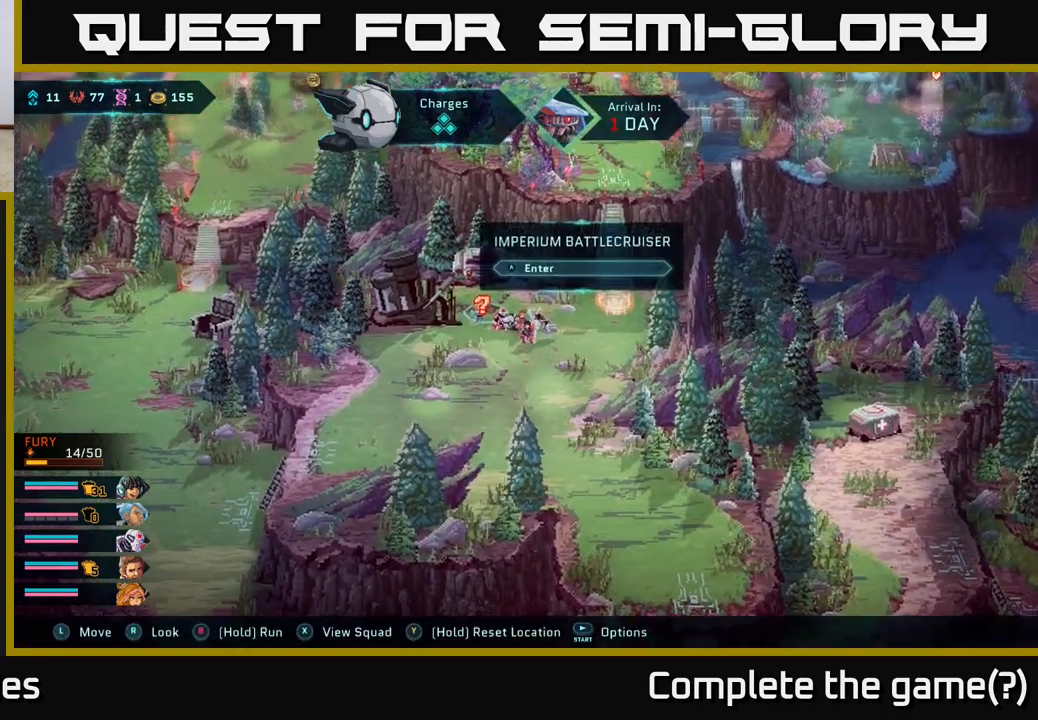
{"buttons": [], "left_stick": "center", "right_stick": "center", "events": [[33, "left_stick", "up-left"], [283, "left_stick", "center"]]}
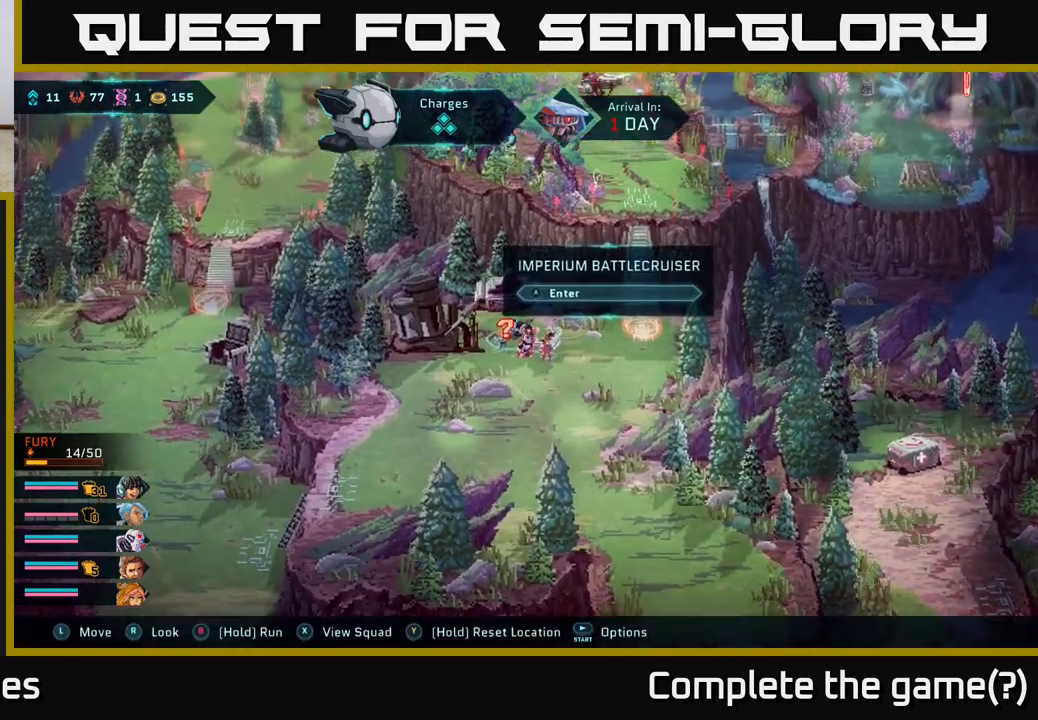
{"buttons": [], "left_stick": "center", "right_stick": "center", "events": [[217, "A", "down"], [350, "A", "up"]]}
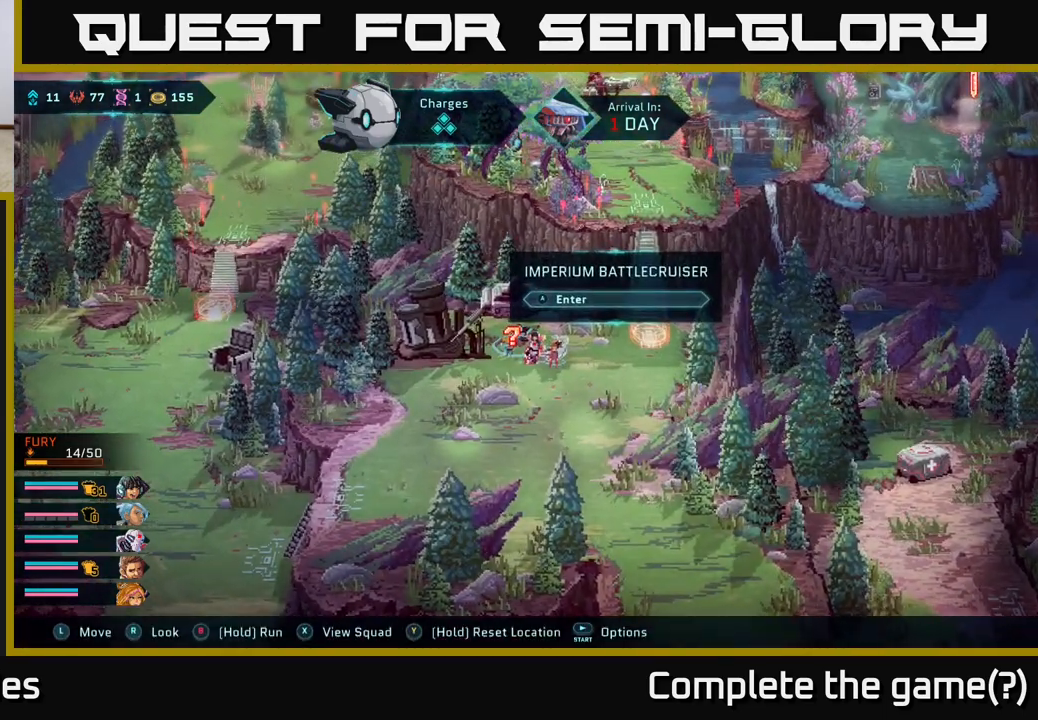
{"buttons": [], "left_stick": "center", "right_stick": "center", "events": []}
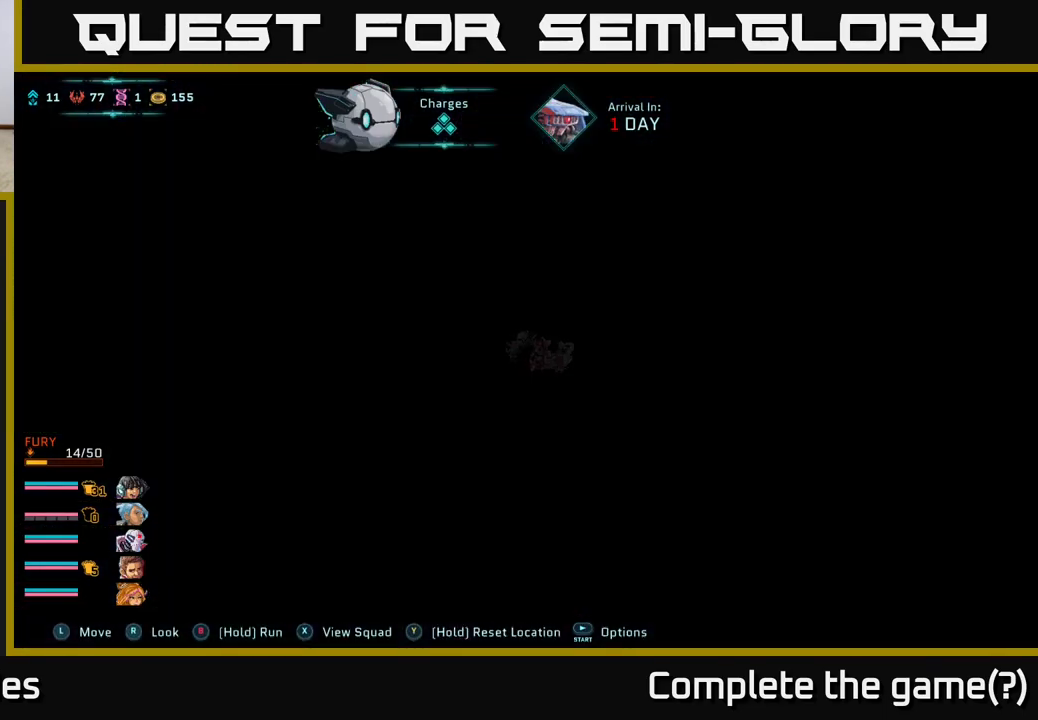
{"buttons": [], "left_stick": "center", "right_stick": "center", "events": []}
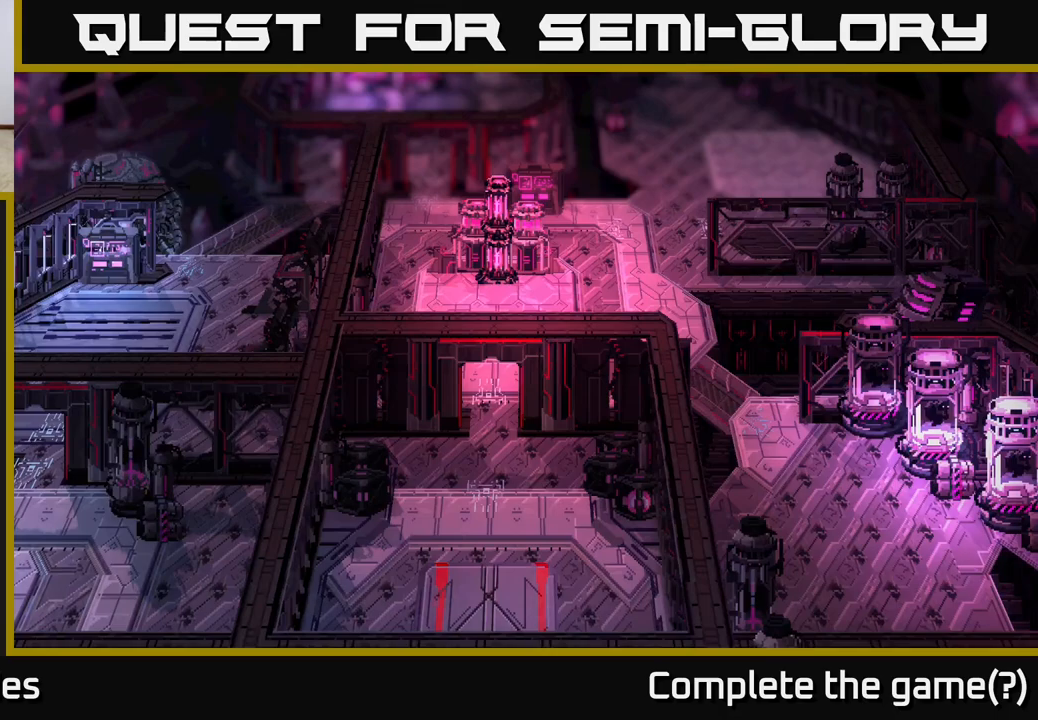
{"buttons": [], "left_stick": "center", "right_stick": "center", "events": []}
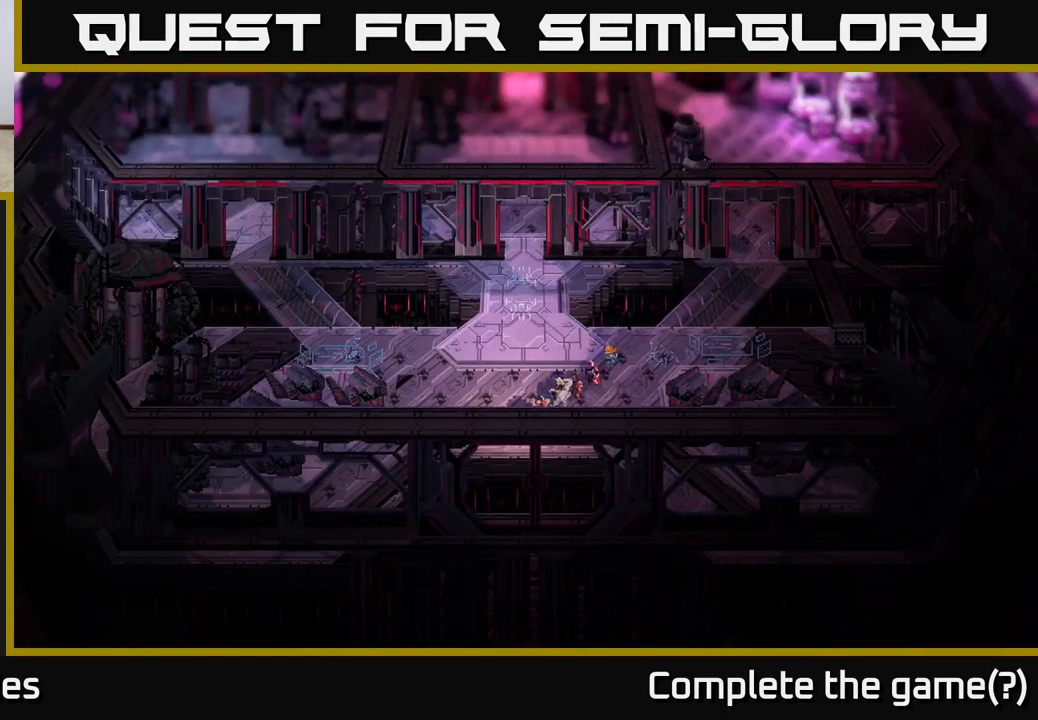
{"buttons": [], "left_stick": "center", "right_stick": "center", "events": []}
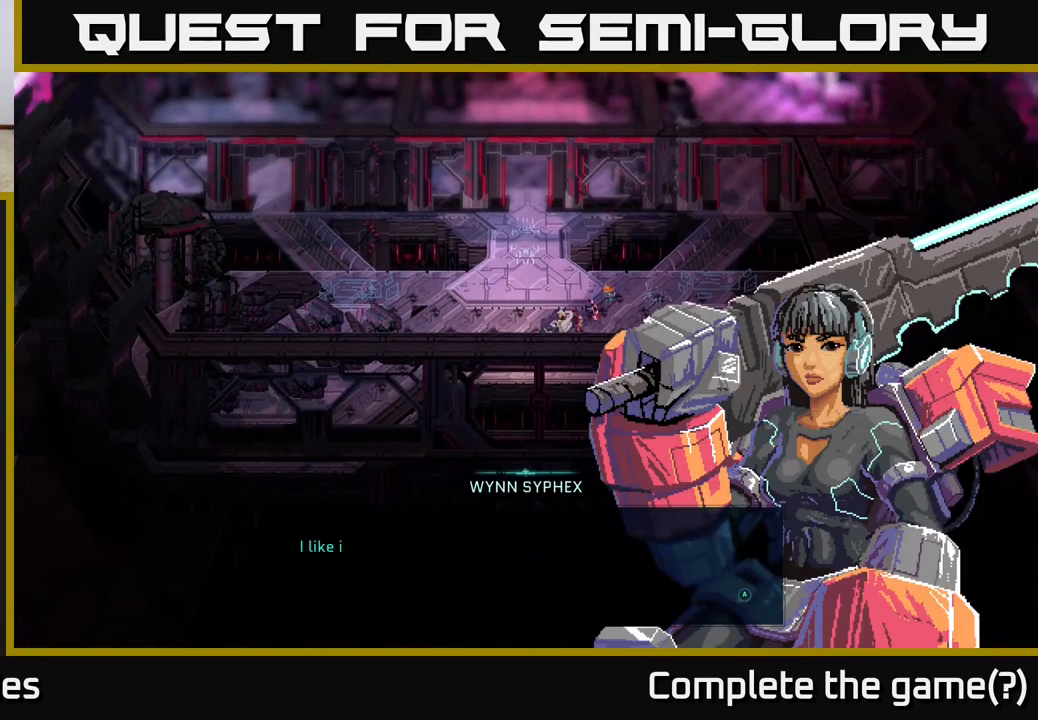
{"buttons": [], "left_stick": "center", "right_stick": "center", "events": []}
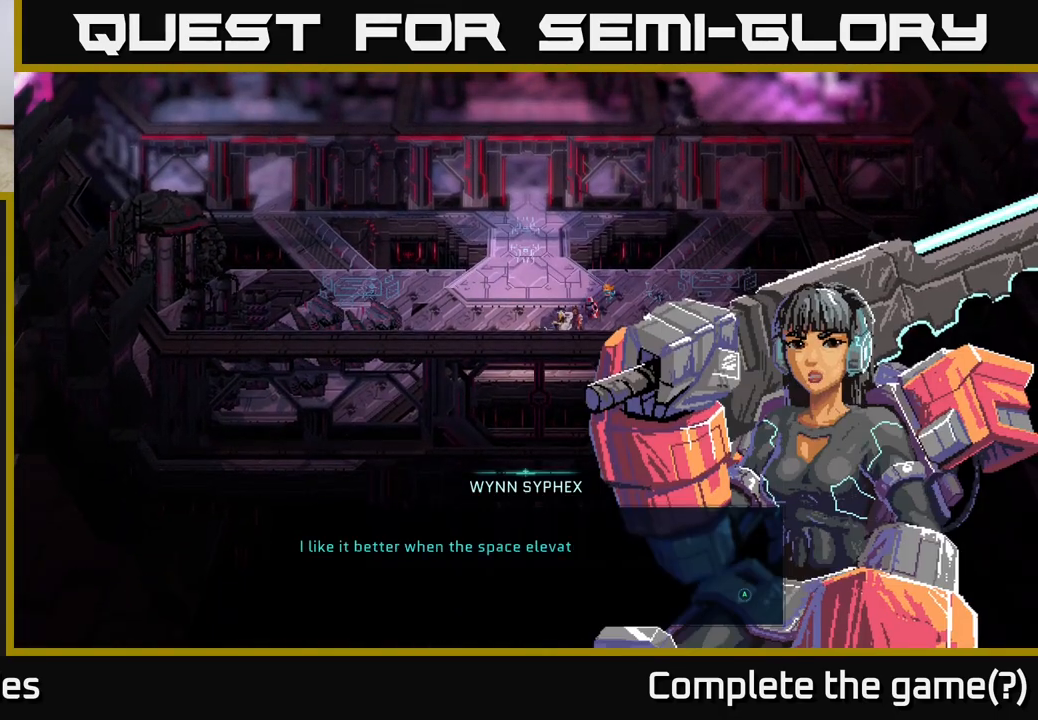
{"buttons": [], "left_stick": "center", "right_stick": "center", "events": []}
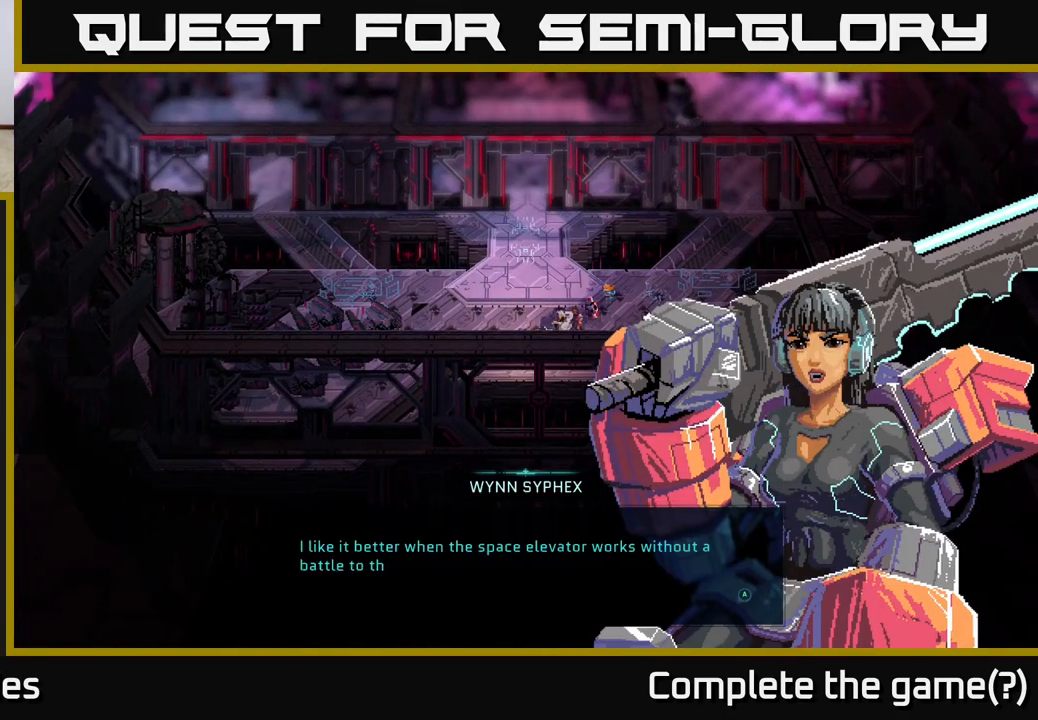
{"buttons": [], "left_stick": "center", "right_stick": "center", "events": []}
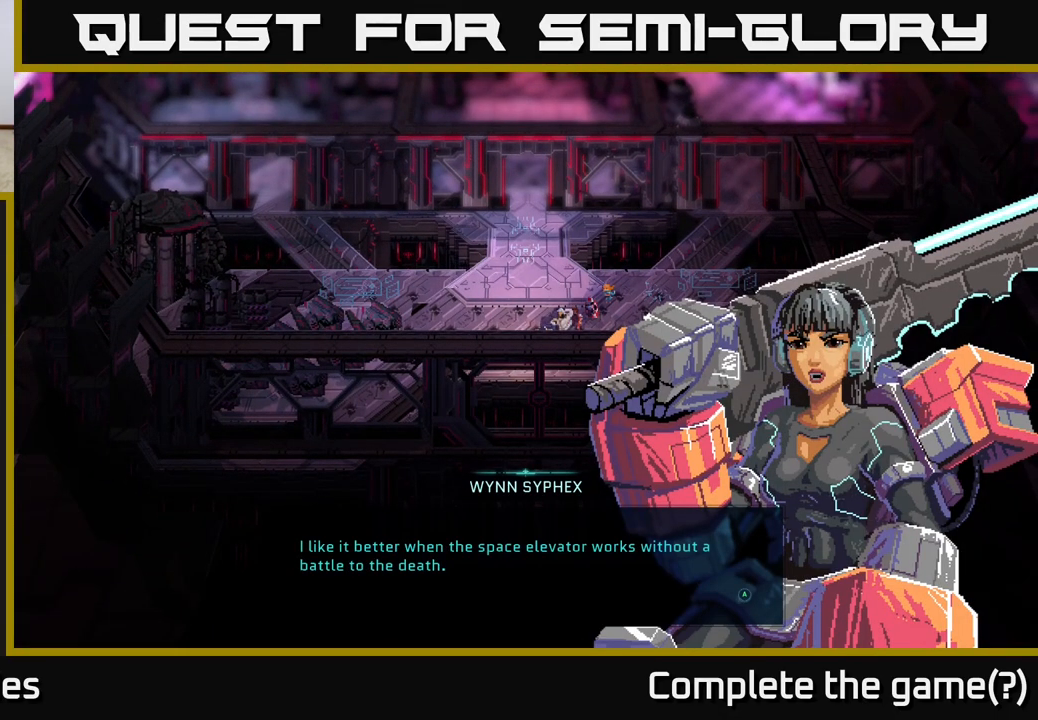
{"buttons": [], "left_stick": "center", "right_stick": "center", "events": []}
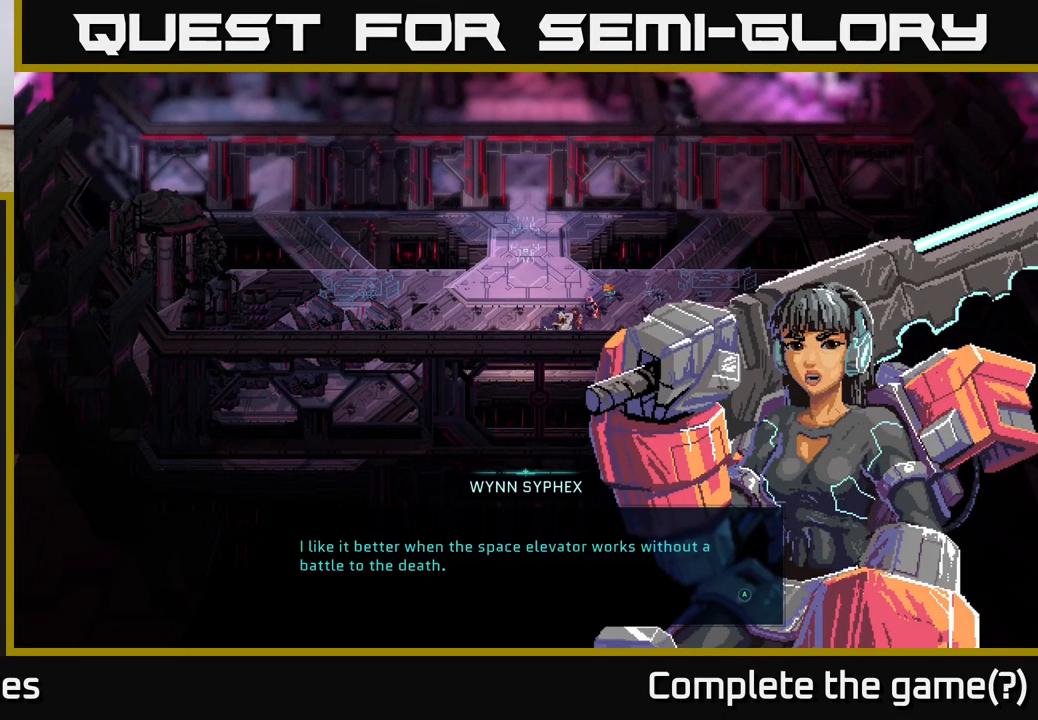
{"buttons": [], "left_stick": "center", "right_stick": "center", "events": []}
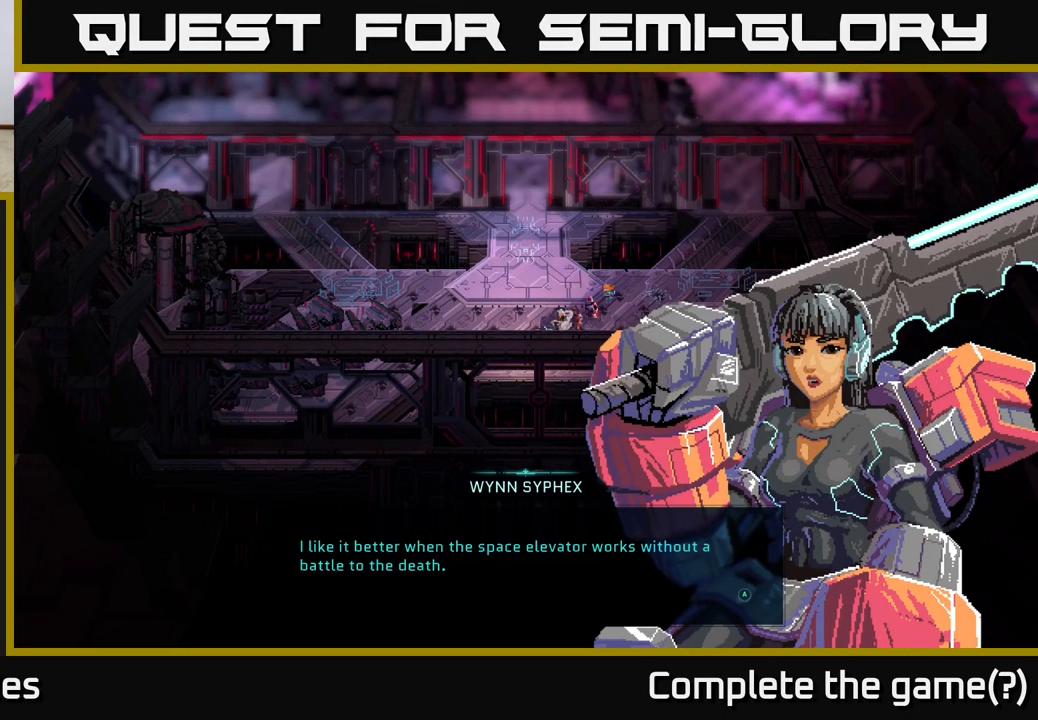
{"buttons": [], "left_stick": "center", "right_stick": "center", "events": []}
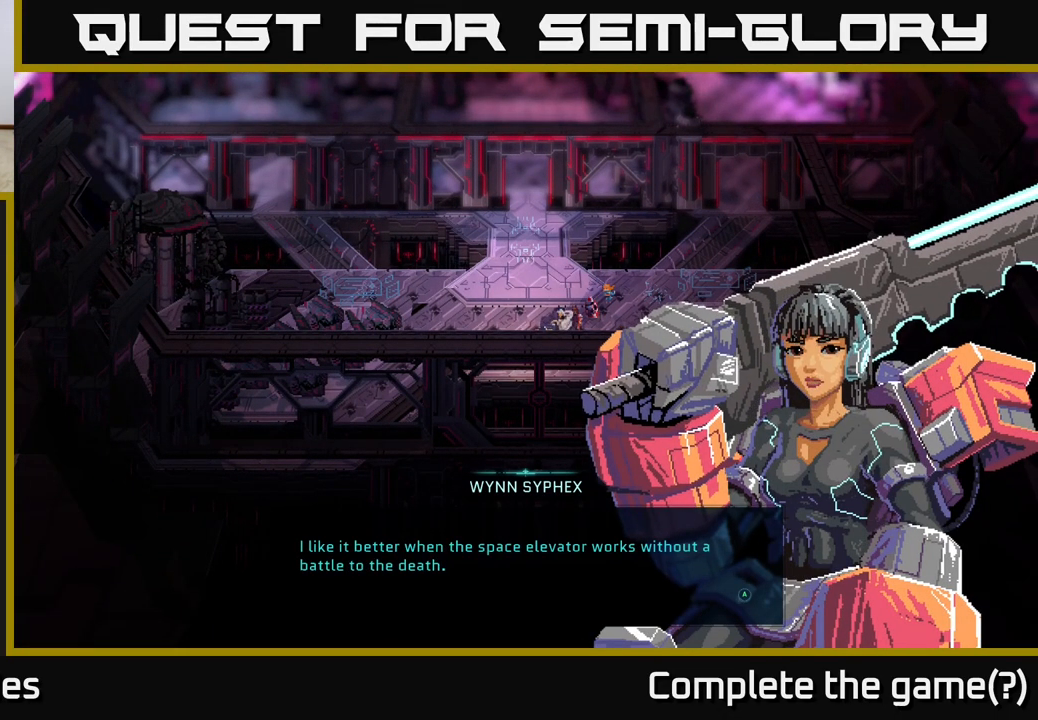
{"buttons": [], "left_stick": "center", "right_stick": "center", "events": [[367, "A", "down"], [500, "A", "up"]]}
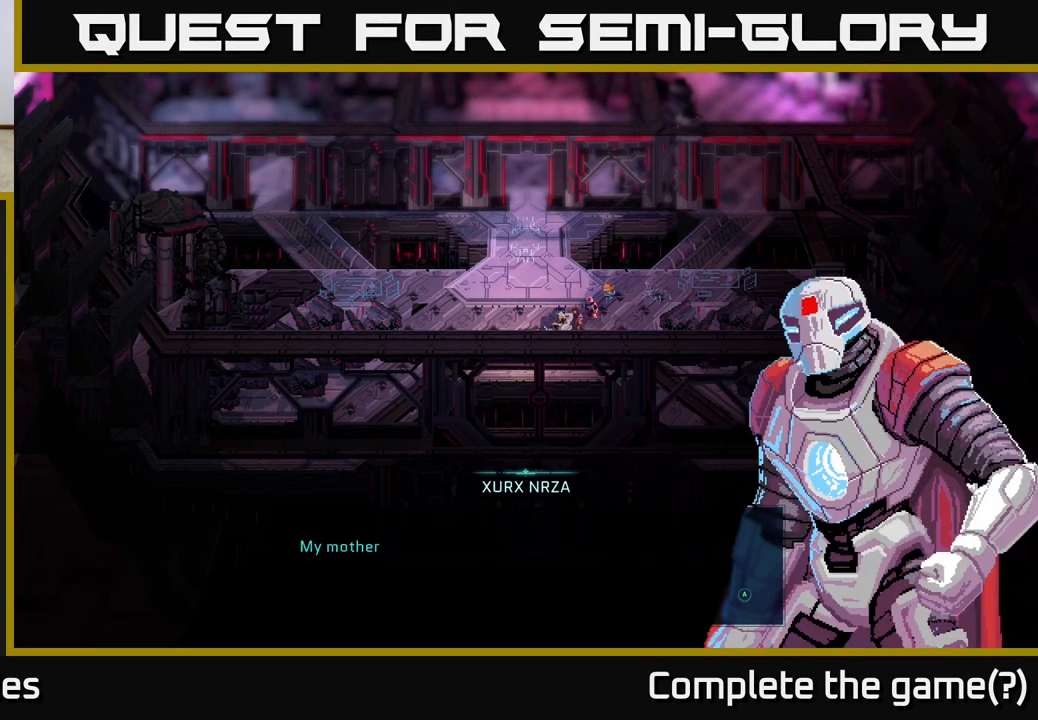
{"buttons": [], "left_stick": "center", "right_stick": "center", "events": []}
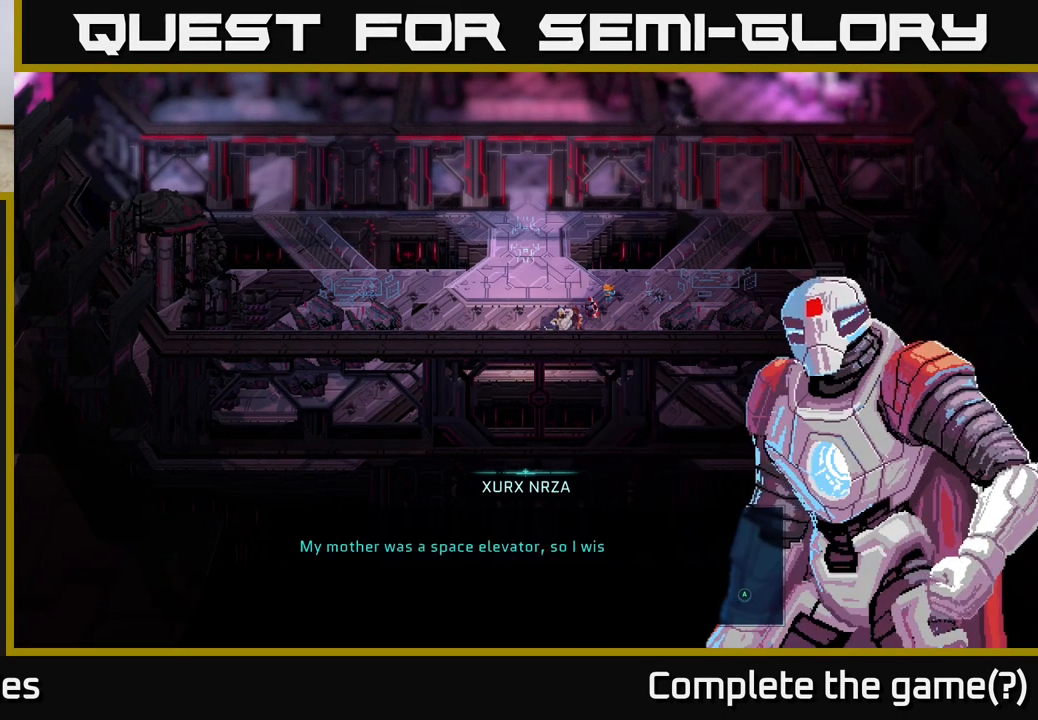
{"buttons": [], "left_stick": "center", "right_stick": "center", "events": []}
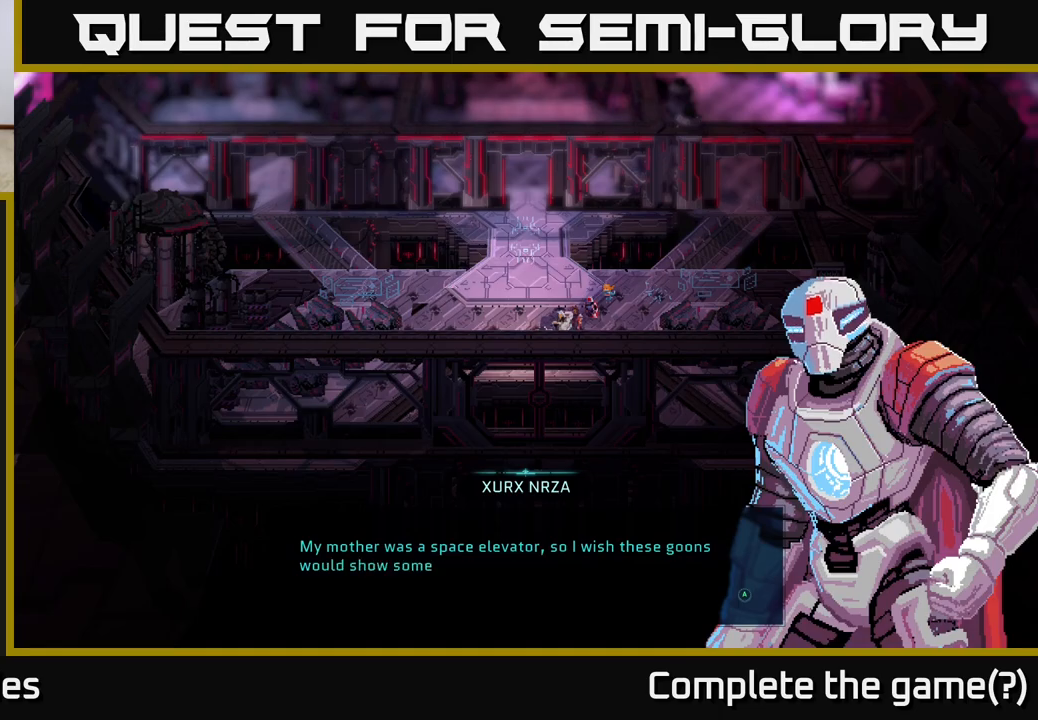
{"buttons": [], "left_stick": "center", "right_stick": "center", "events": []}
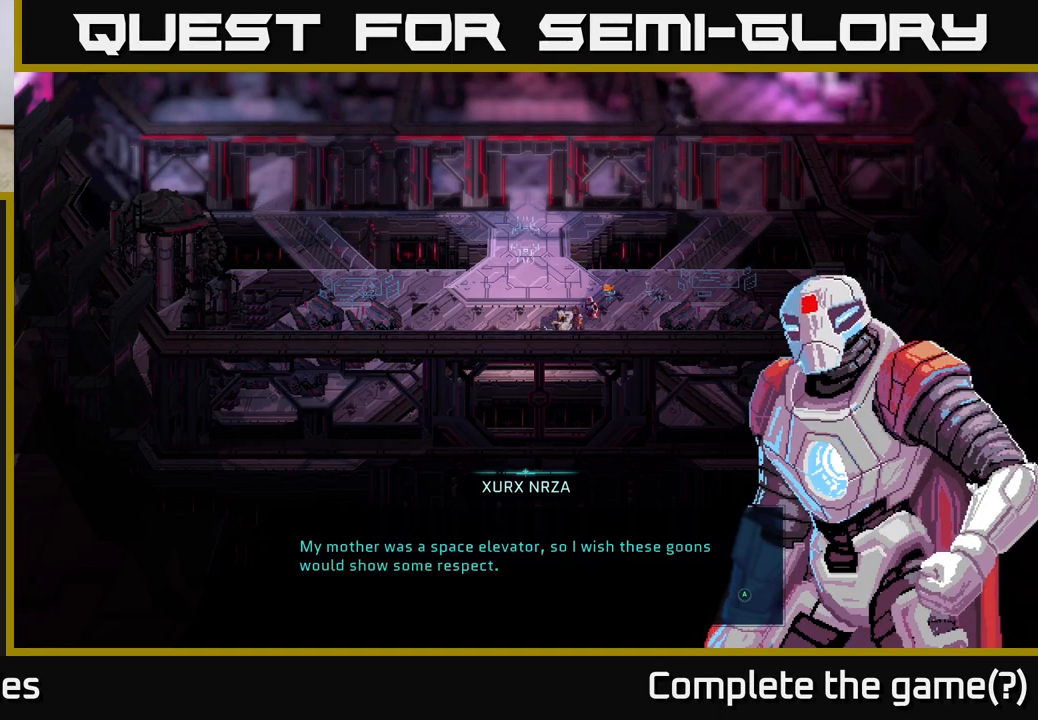
{"buttons": ["A"], "left_stick": "center", "right_stick": "center", "events": [[467, "A", "down"]]}
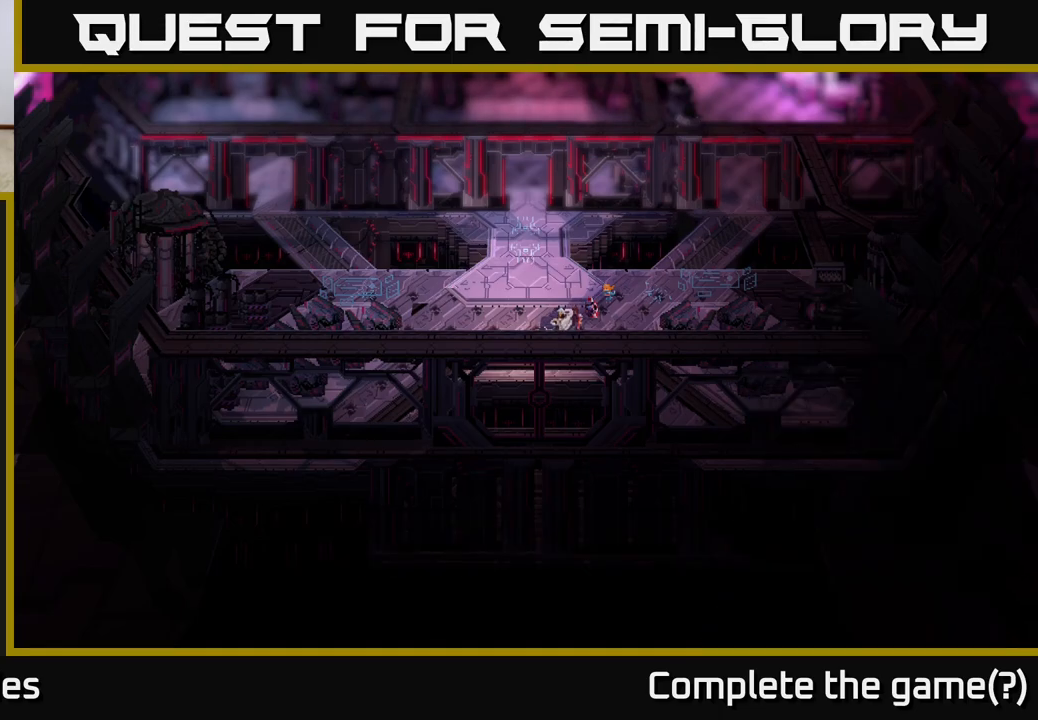
{"buttons": [], "left_stick": "center", "right_stick": "center", "events": [[150, "A", "up"]]}